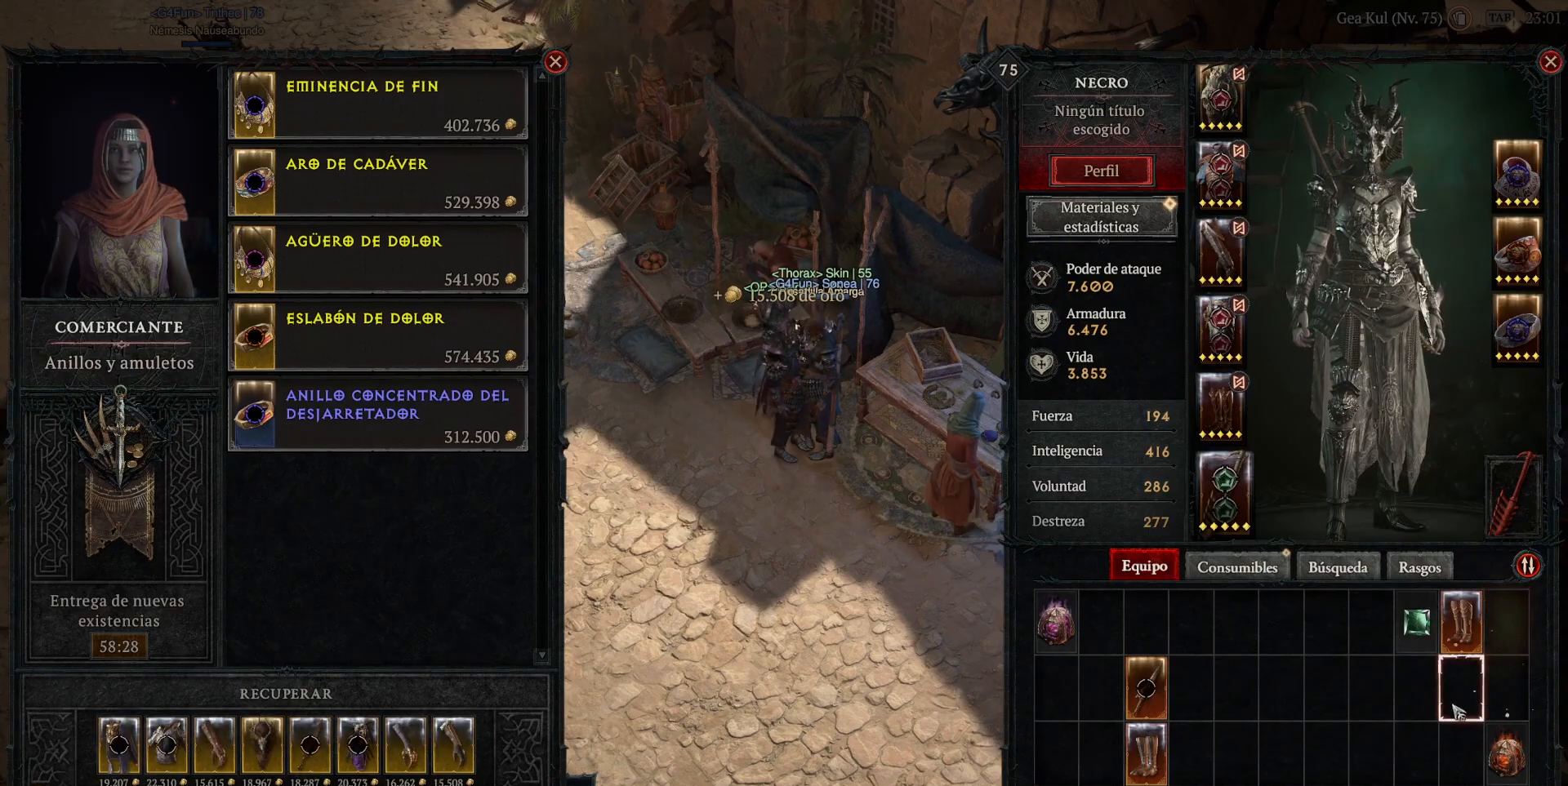
Gameplay with keyboard and mouse; each line is a JSON object with the keys and mouse buttons held at the frame after it. "events" lists presses ("down") and releases ("up") of "a", "caps_lock", "ctrl", "d", "return", "s", "shift_l", "shift_r", "space", "tab", "w", "mouse_left", "mouse_wheel" and "mouse_right" between this image and that frame as [ms after this image, input, new state], when the widget could be followed in between. "mouse_left", "mouse_wheel", "mouse_right" = the "left", "wheel", "right" buttons of the "mouse" list. No other keys are recorded. "wheel" means that the mouse wheel is clicked or scrolled. Not read: mouse_move.
{"keys": [], "mouse": [], "events": []}
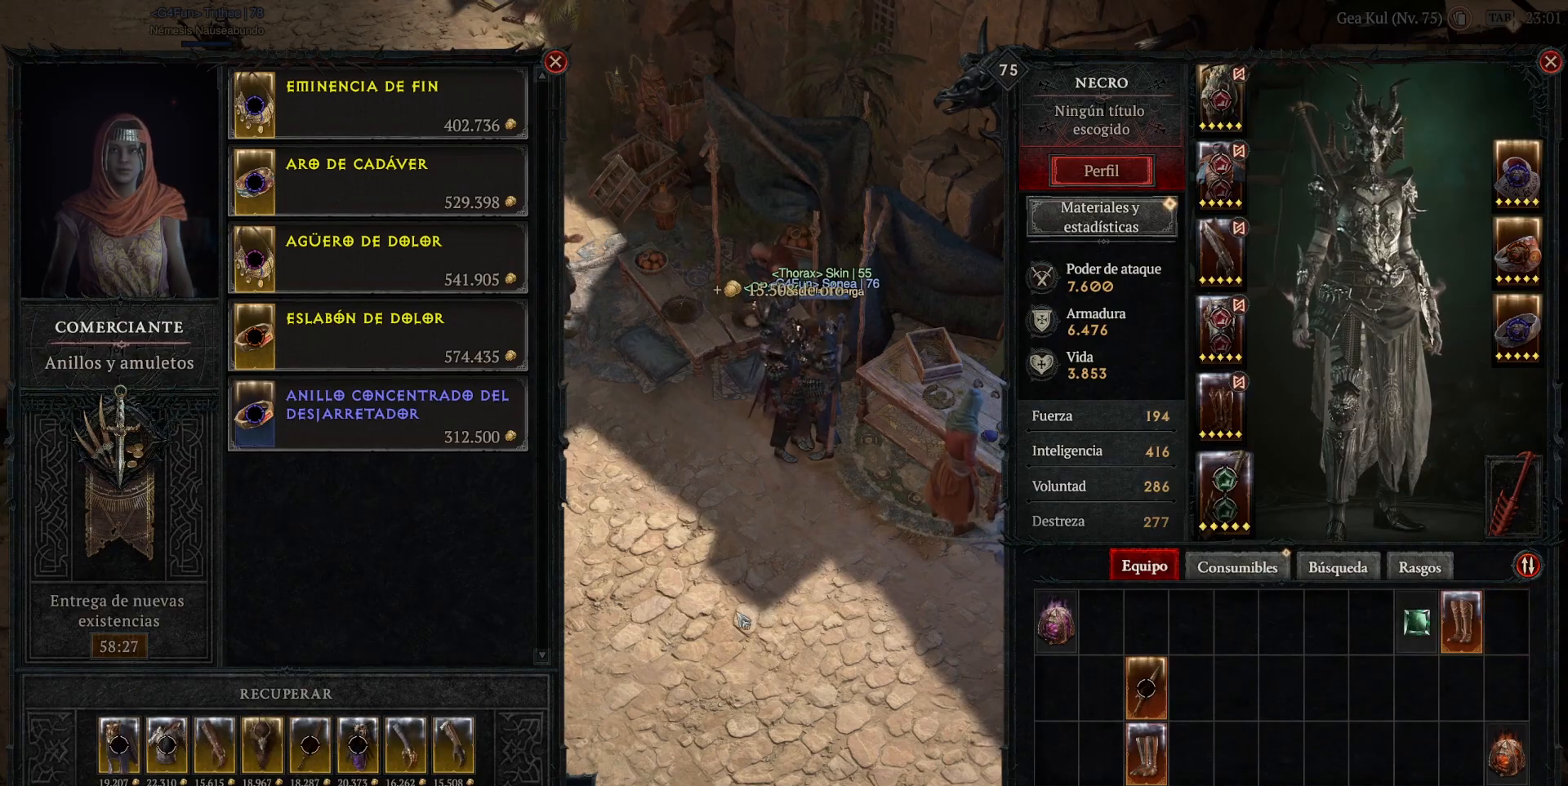
{"keys": [], "mouse": ["left"], "events": [[160, "mouse_left", "down"]]}
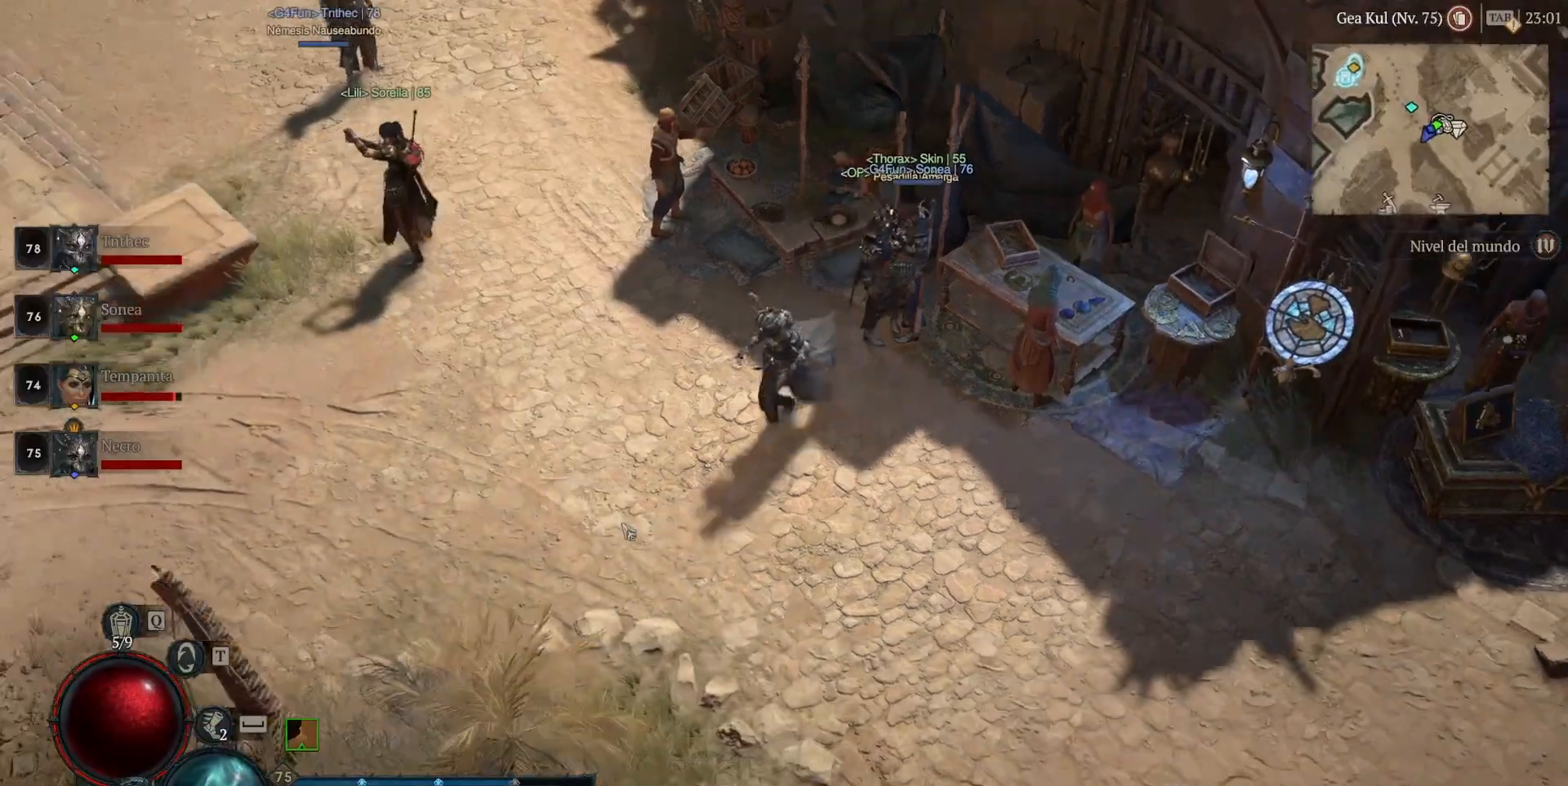
{"keys": [], "mouse": ["left"], "events": []}
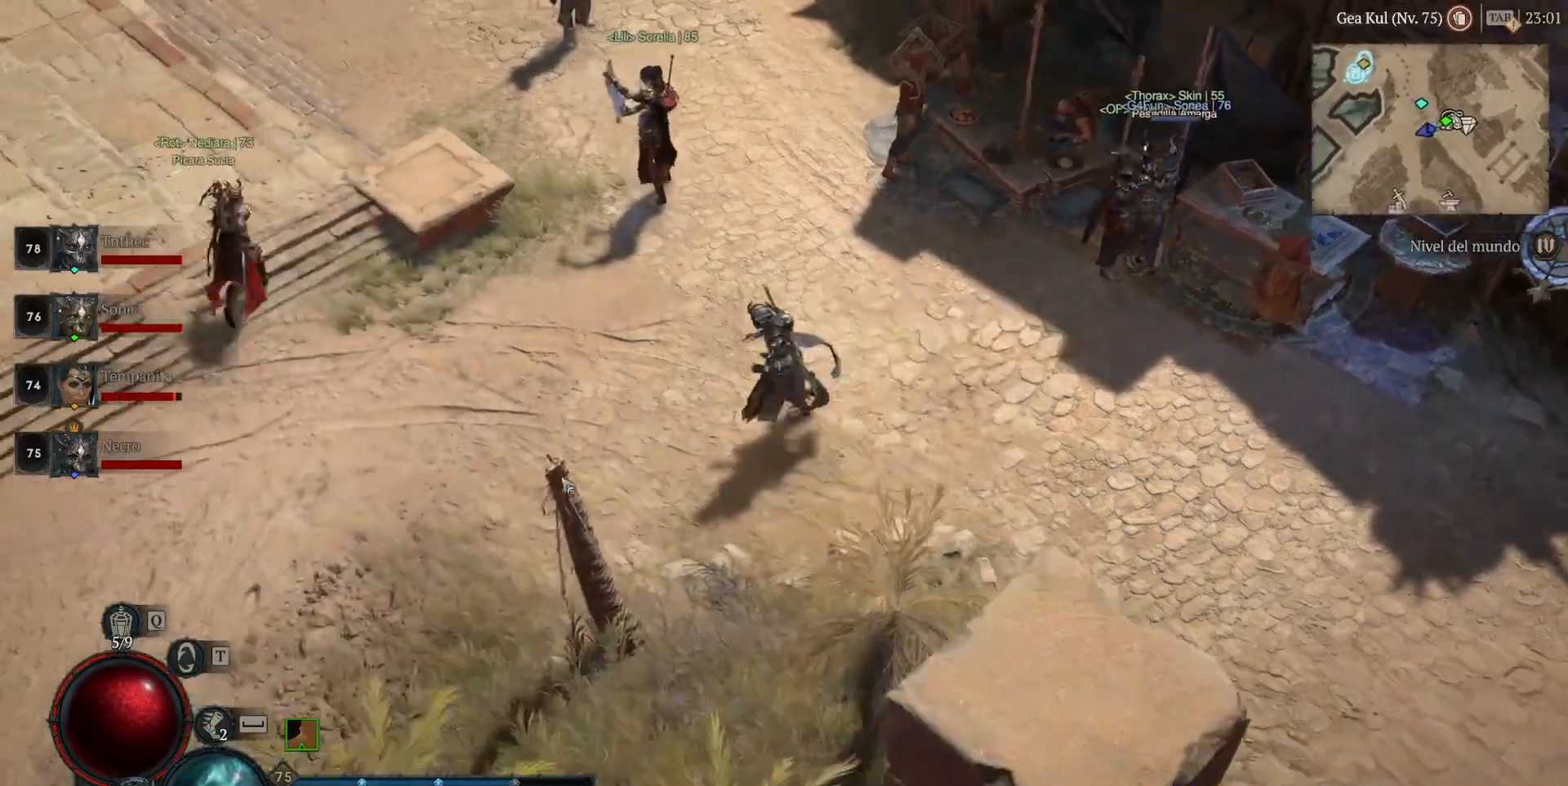
{"keys": [], "mouse": ["left"], "events": []}
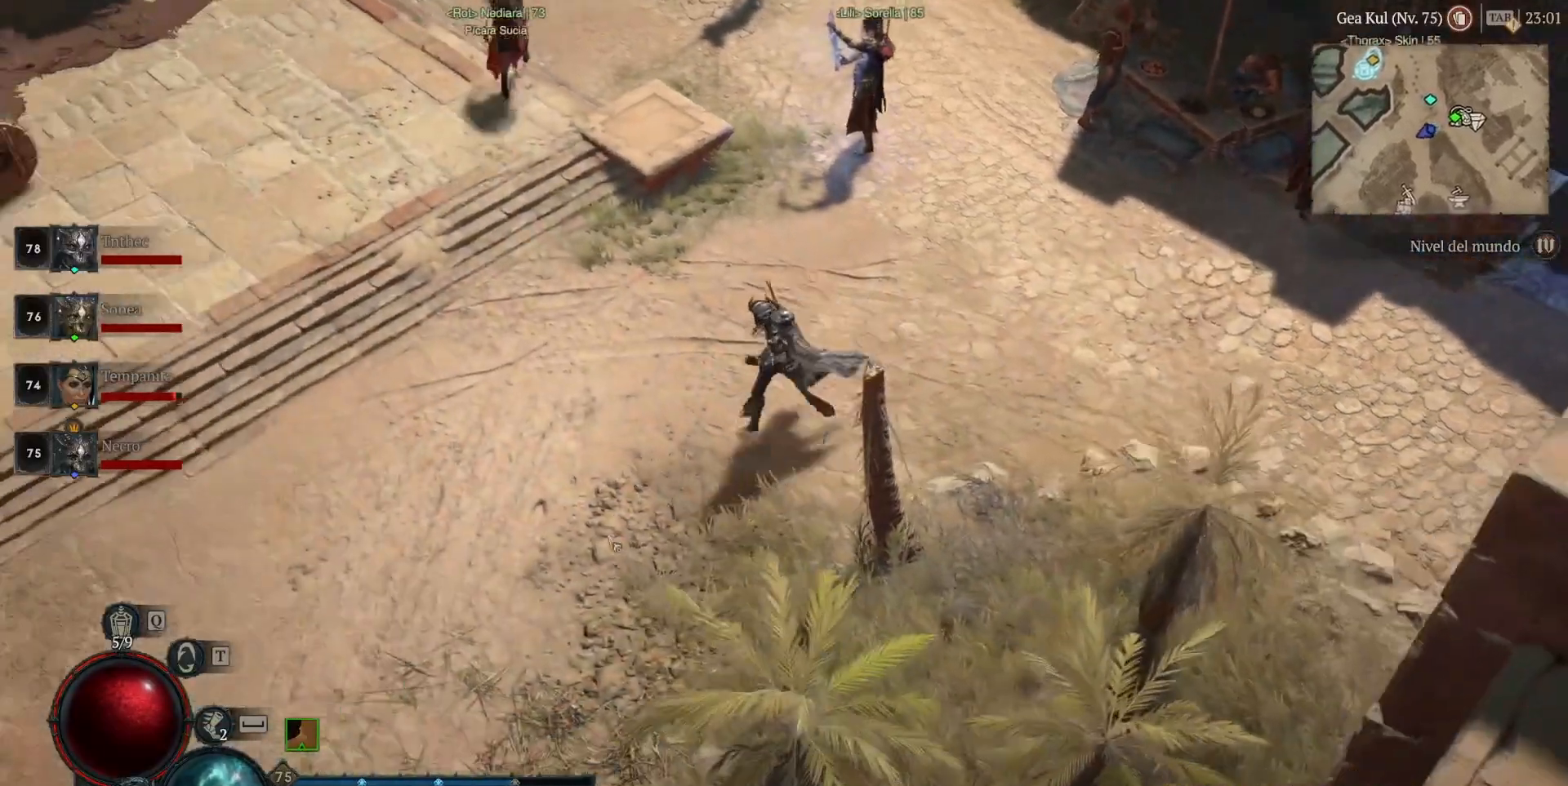
{"keys": [], "mouse": [], "events": [[520, "mouse_left", "up"]]}
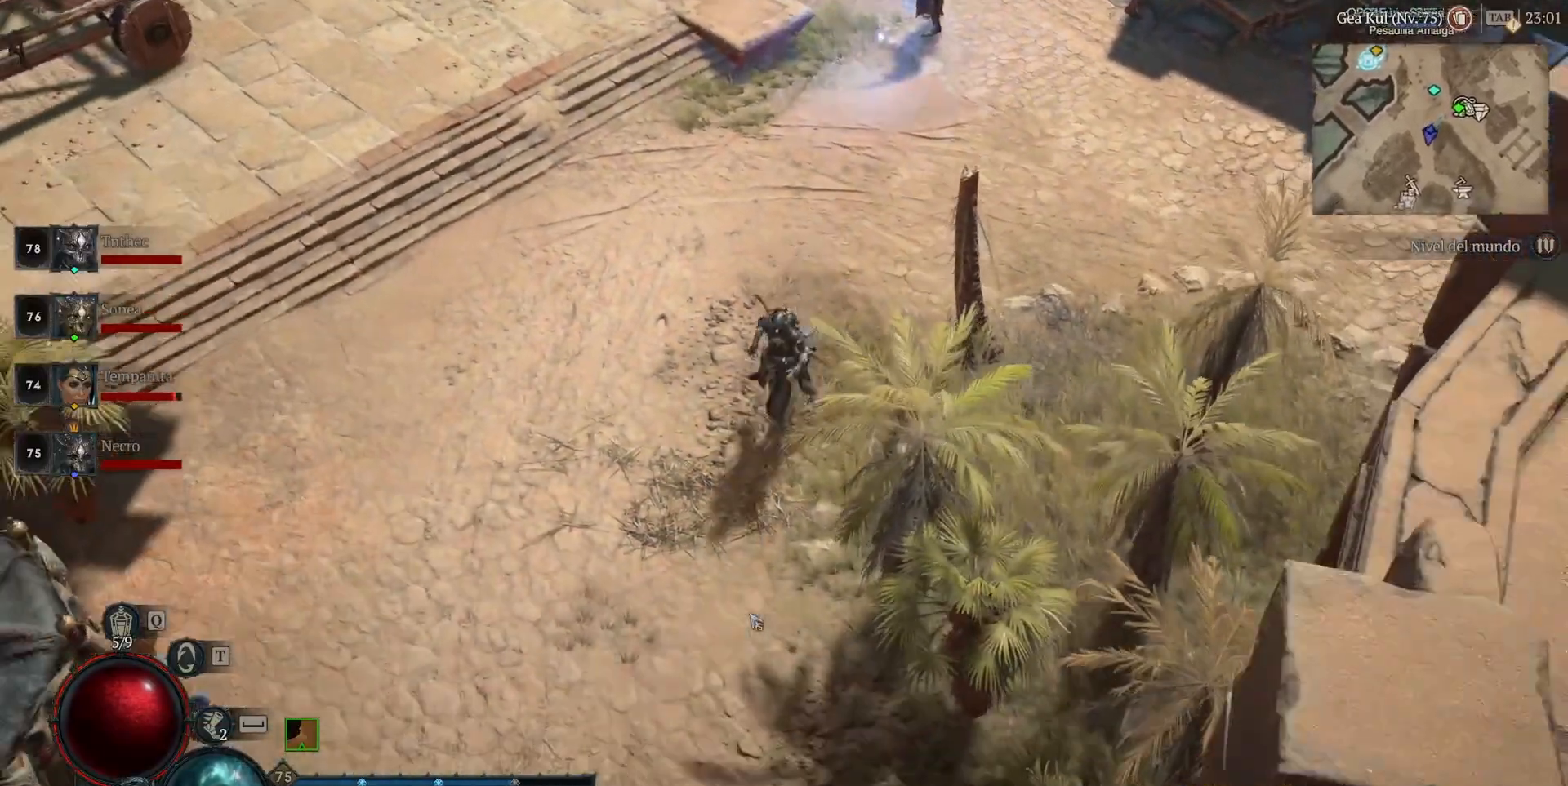
{"keys": [], "mouse": [], "events": []}
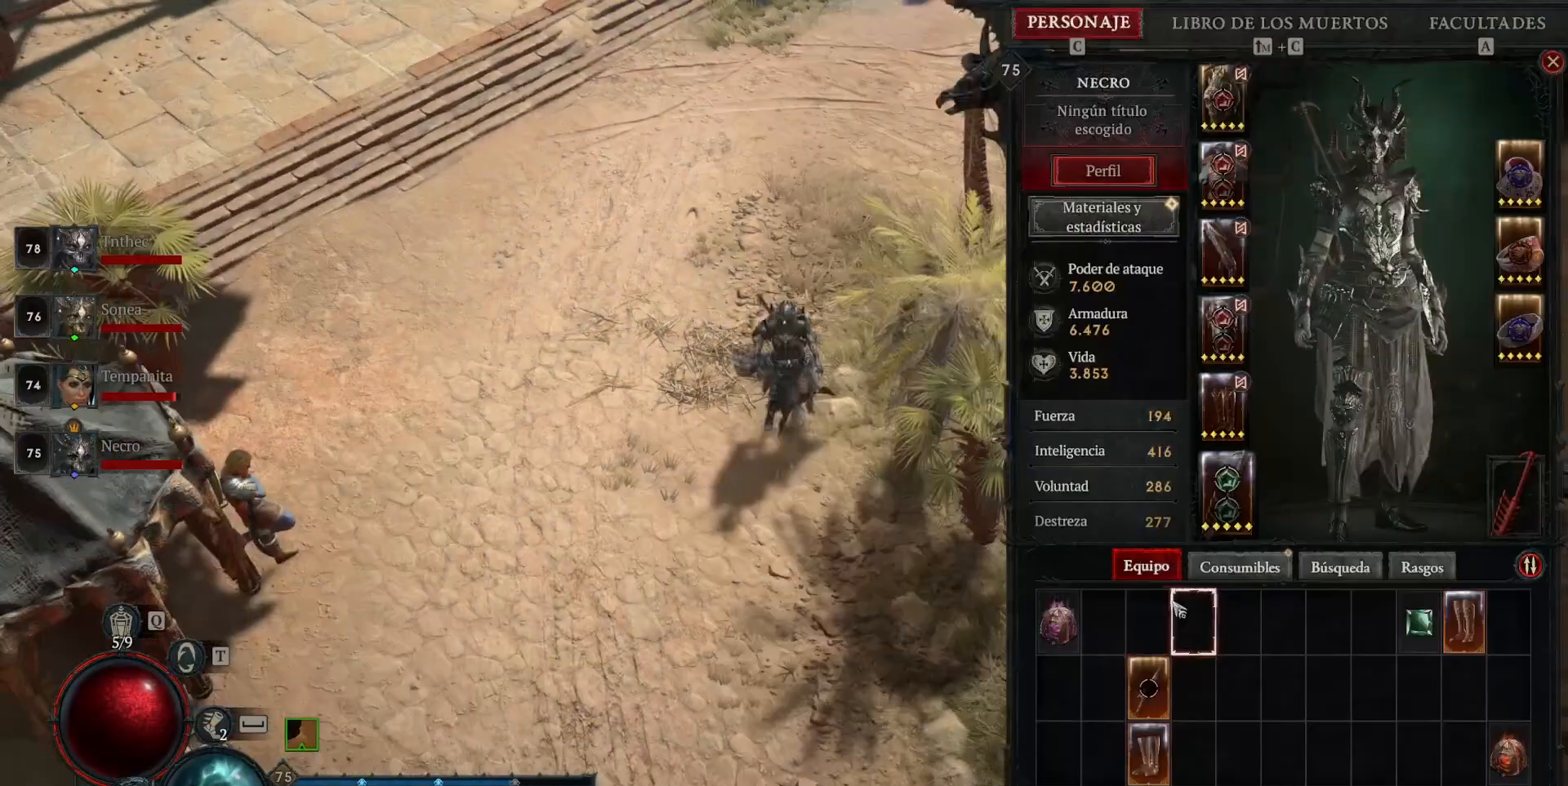
{"keys": [], "mouse": [], "events": []}
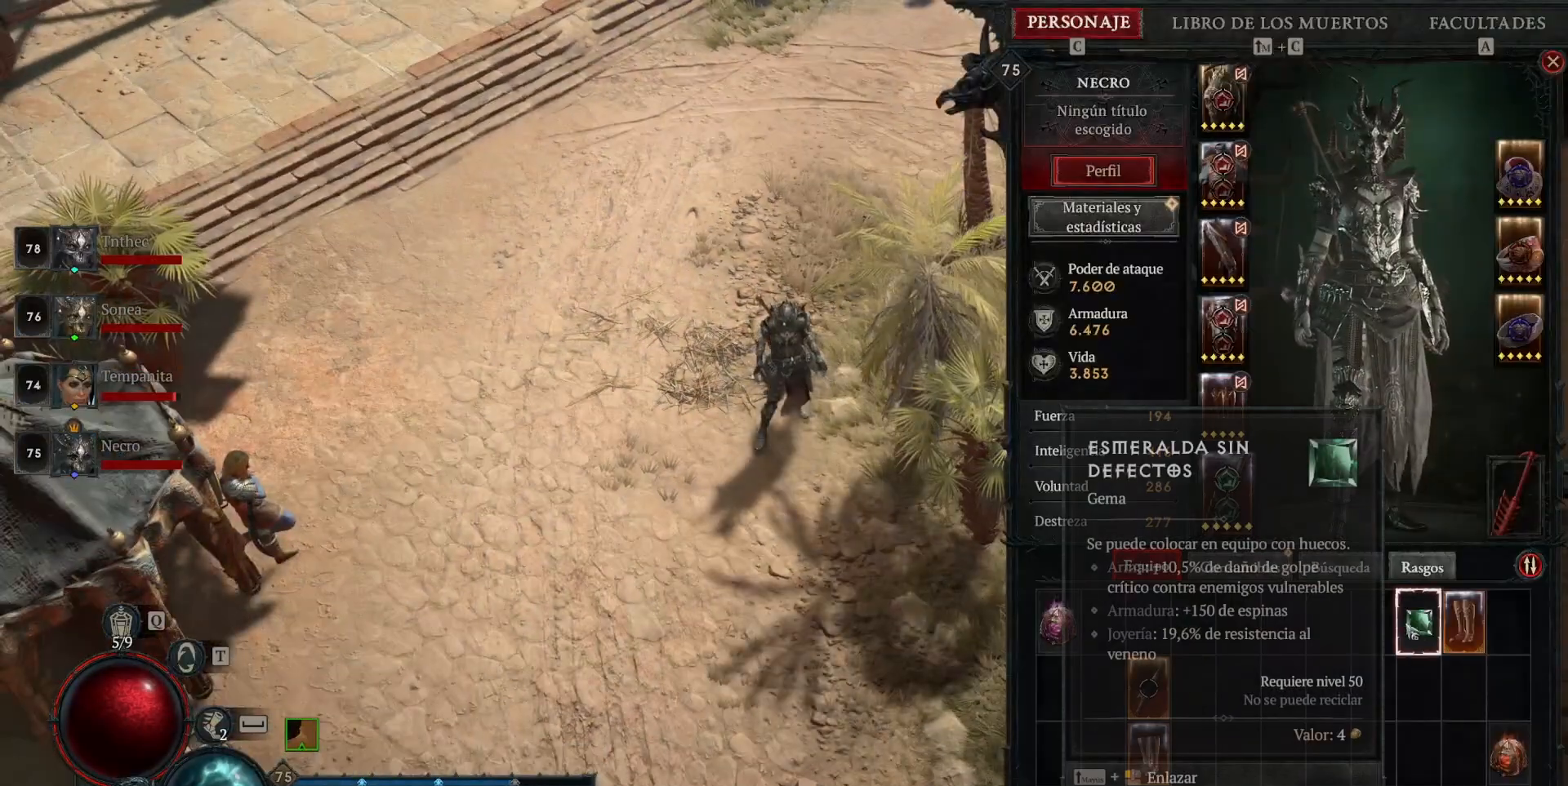
{"keys": [], "mouse": ["left"], "events": [[160, "mouse_left", "down"], [280, "mouse_left", "up"], [440, "mouse_left", "down"]]}
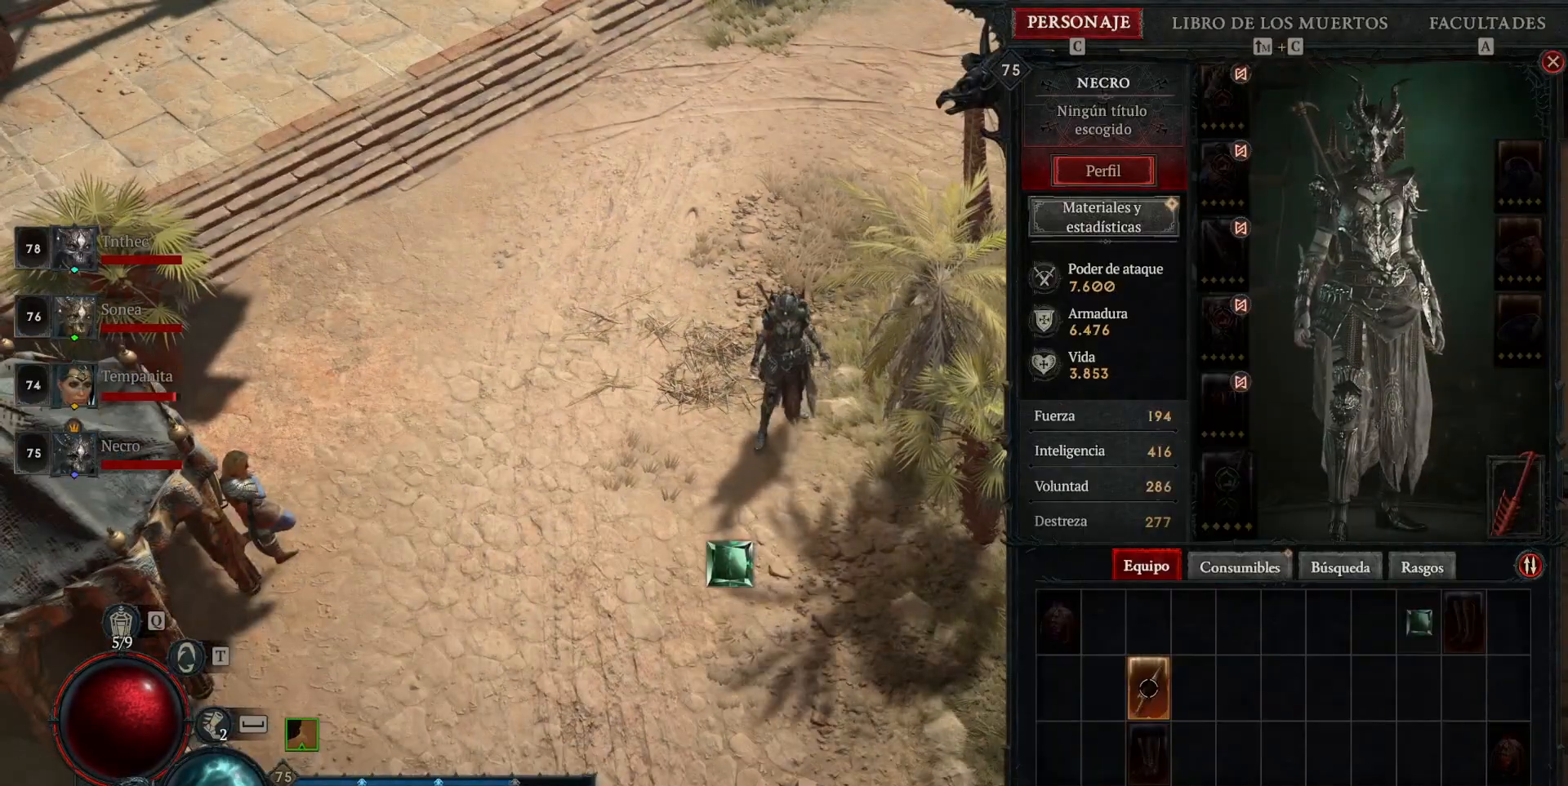
{"keys": [], "mouse": ["left"], "events": [[40, "mouse_left", "up"], [320, "mouse_left", "down"]]}
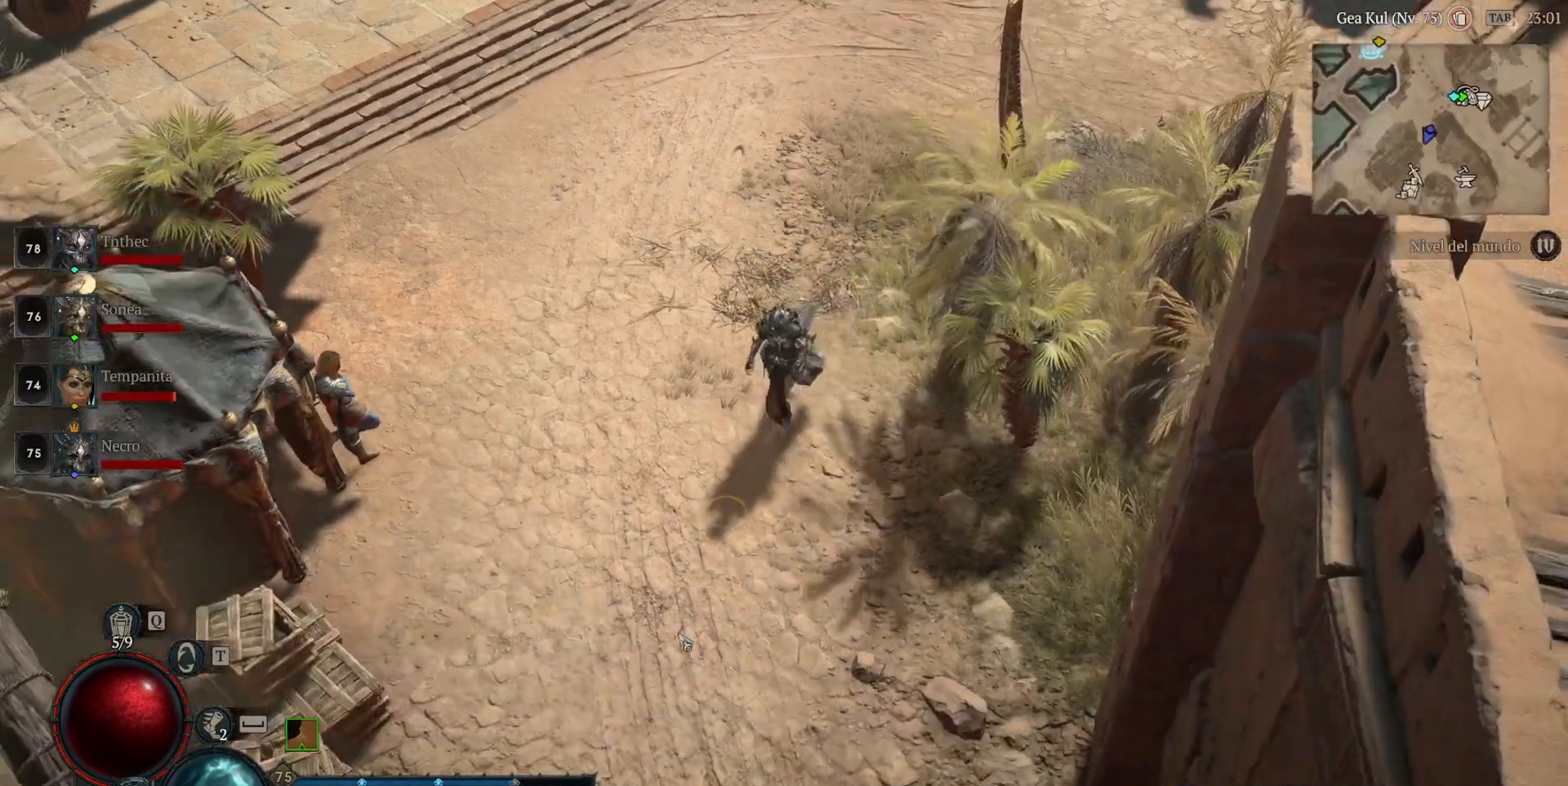
{"keys": [], "mouse": ["left"], "events": []}
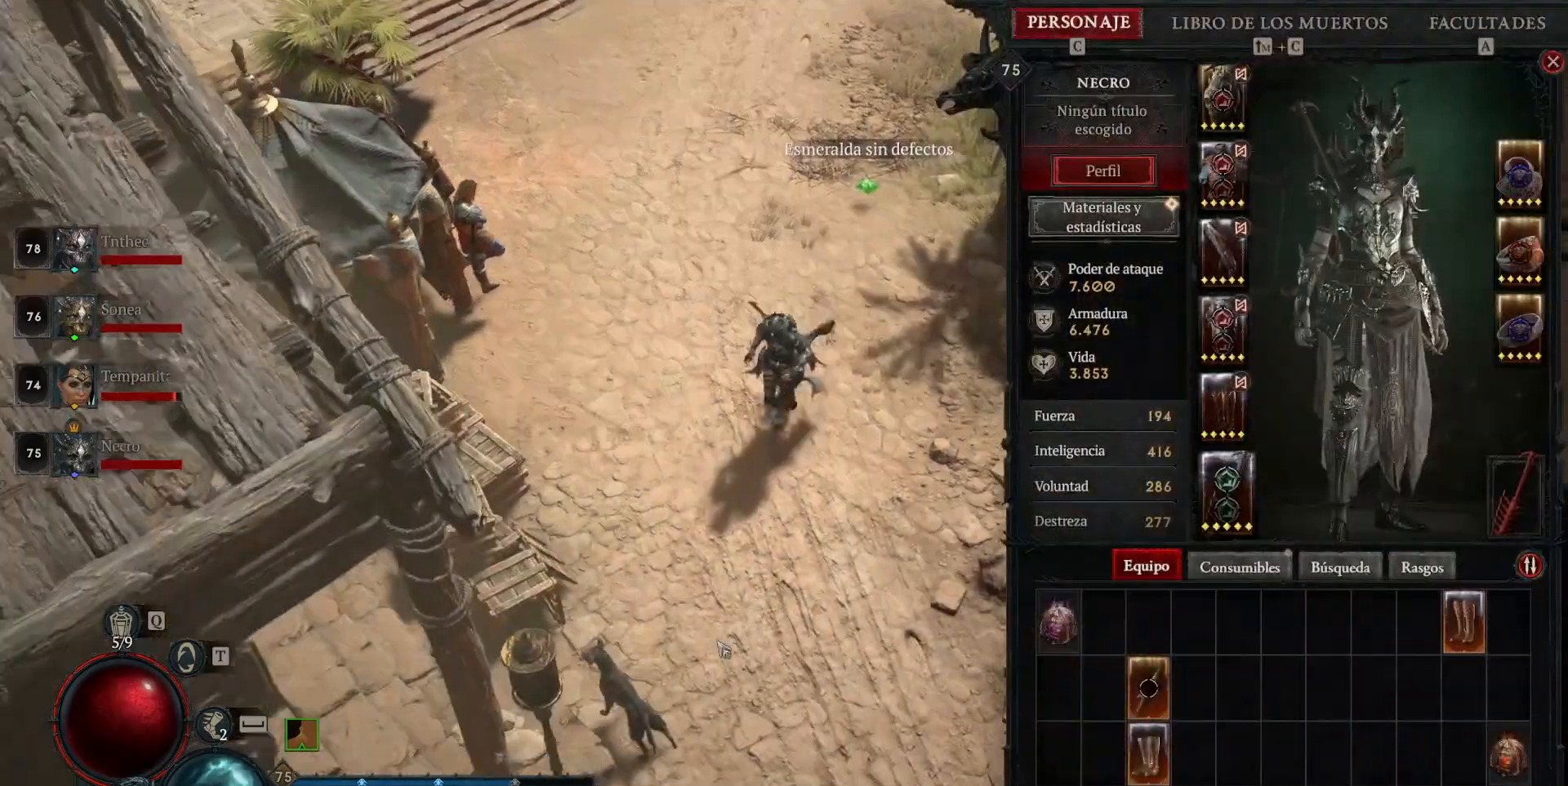
{"keys": [], "mouse": ["left"], "events": []}
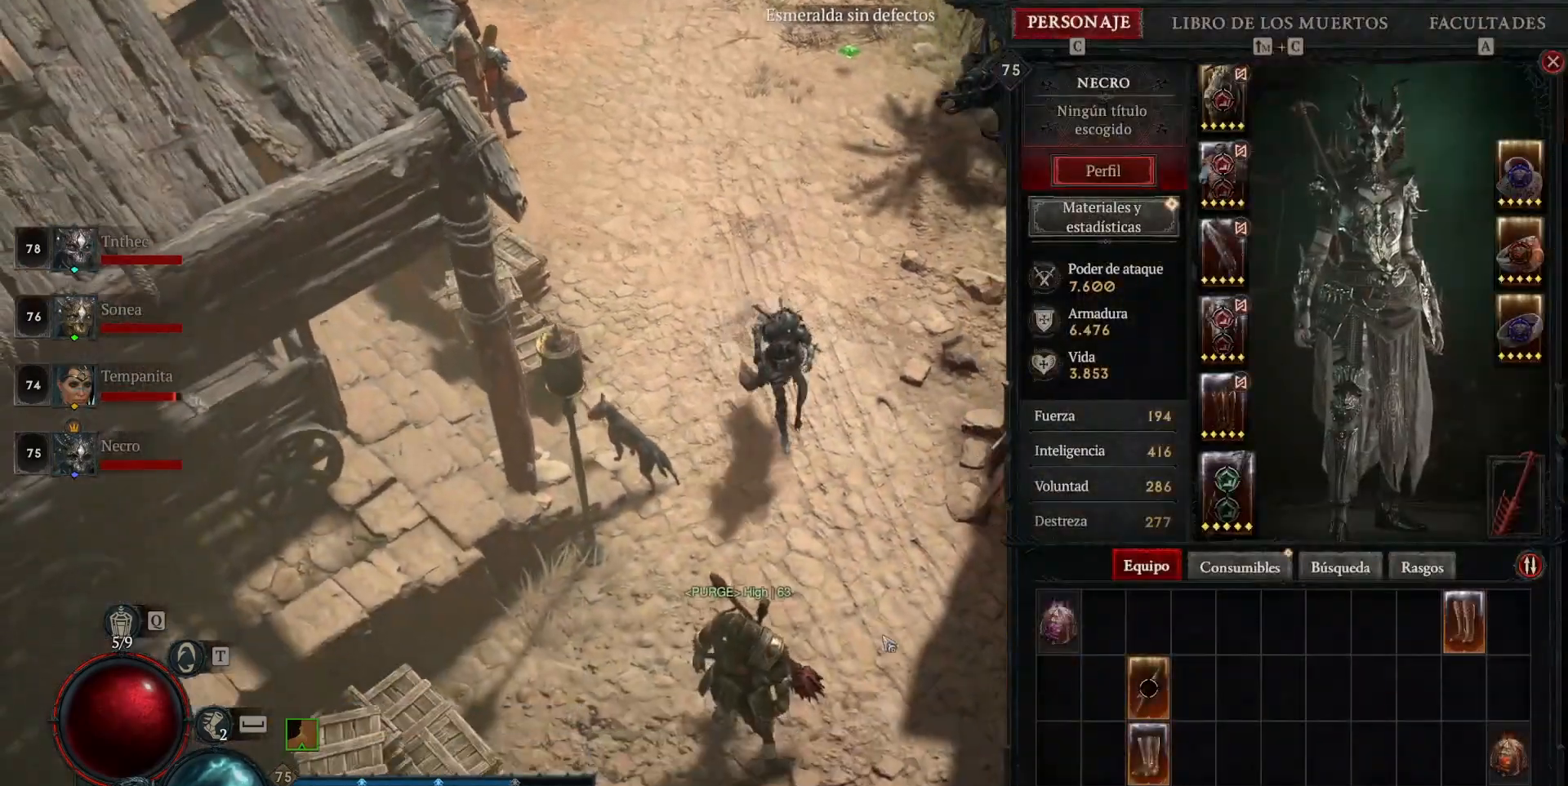
{"keys": [], "mouse": ["left"], "events": []}
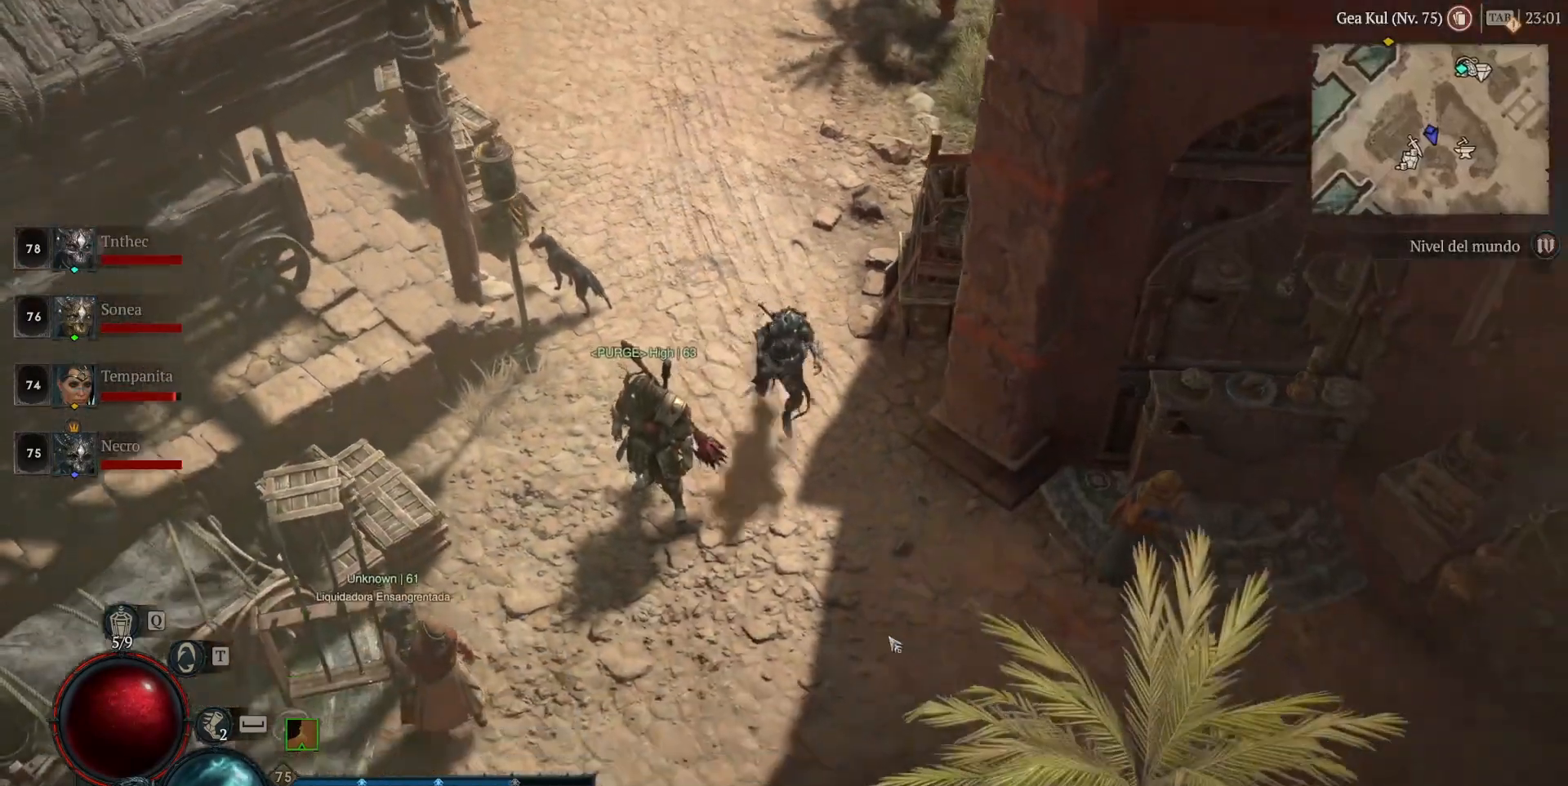
{"keys": [], "mouse": ["left"], "events": []}
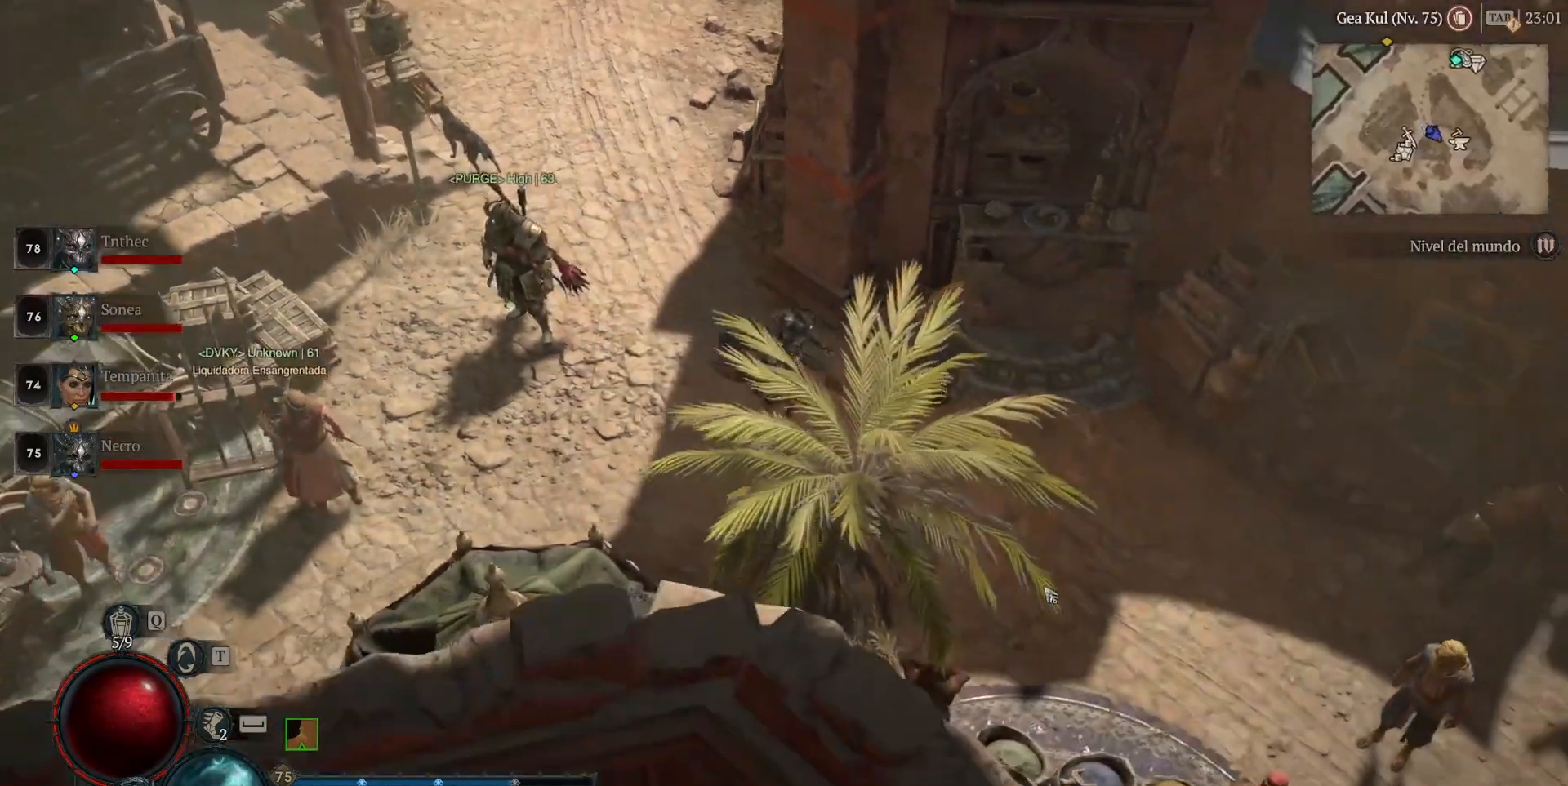
{"keys": [], "mouse": ["left"], "events": []}
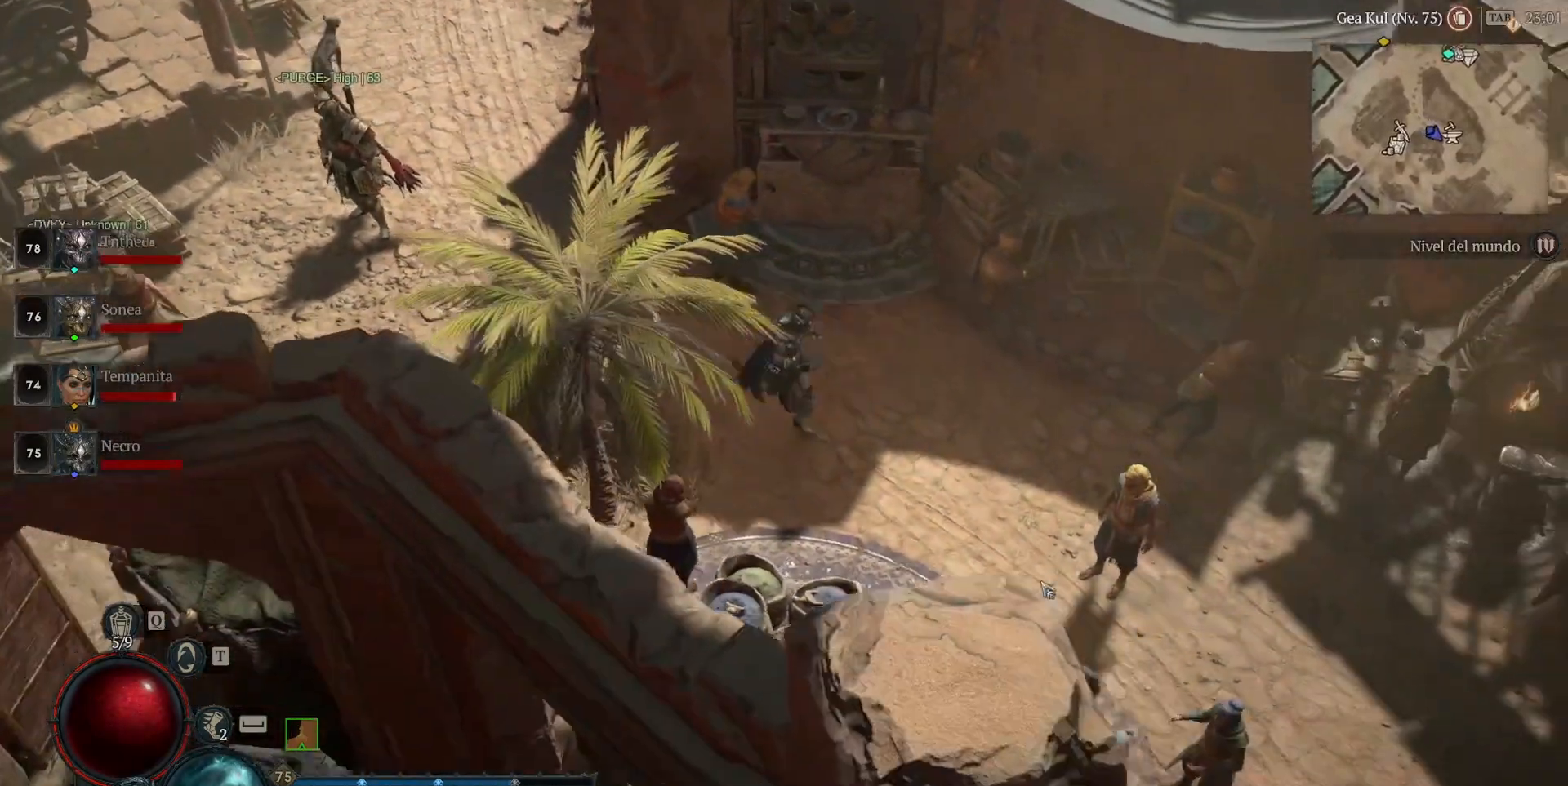
{"keys": [], "mouse": ["left"], "events": [[80, "mouse_left", "up"], [480, "mouse_left", "down"]]}
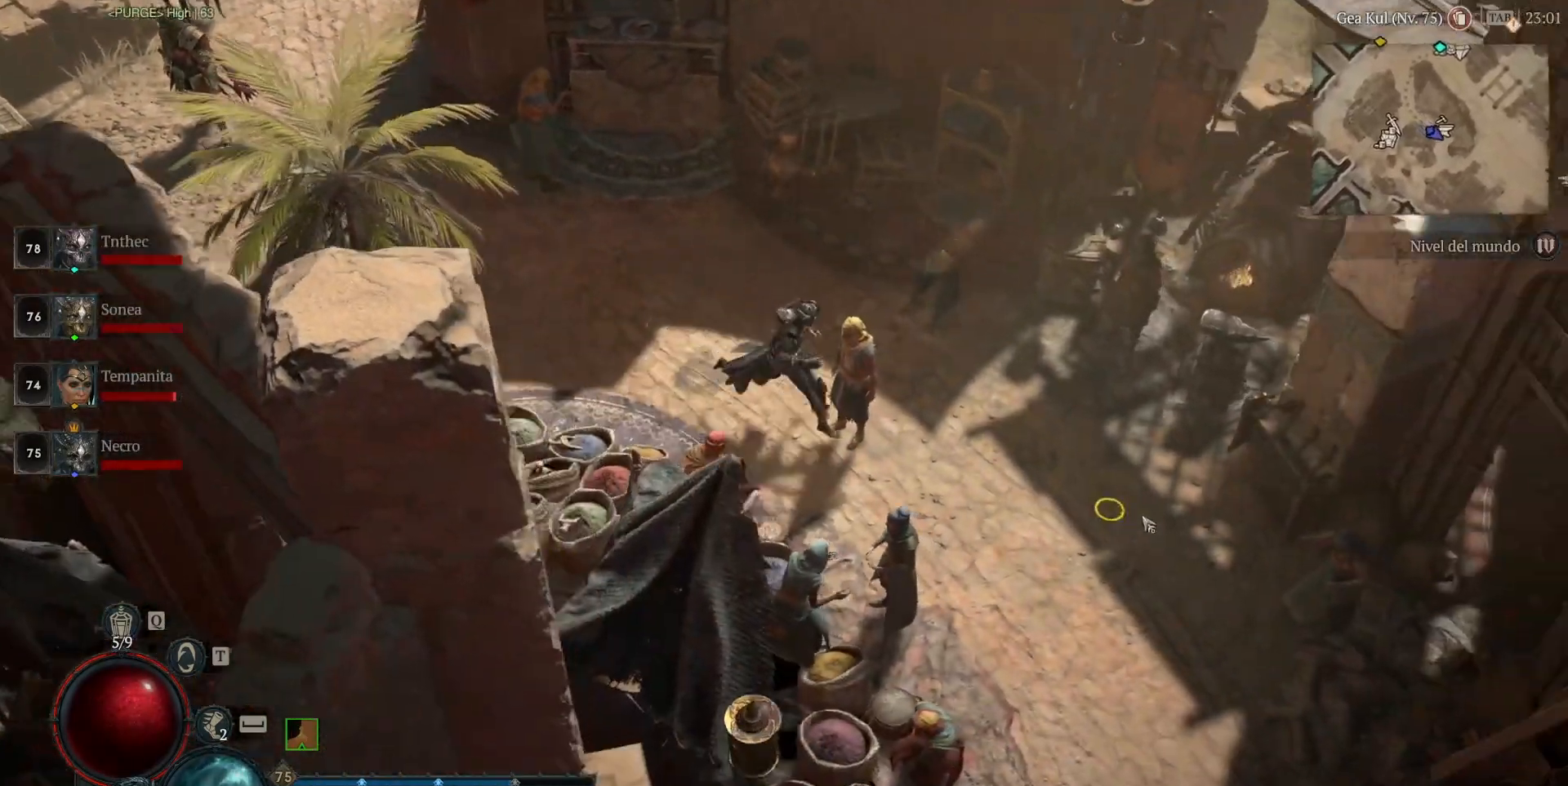
{"keys": [], "mouse": [], "events": [[360, "mouse_left", "up"]]}
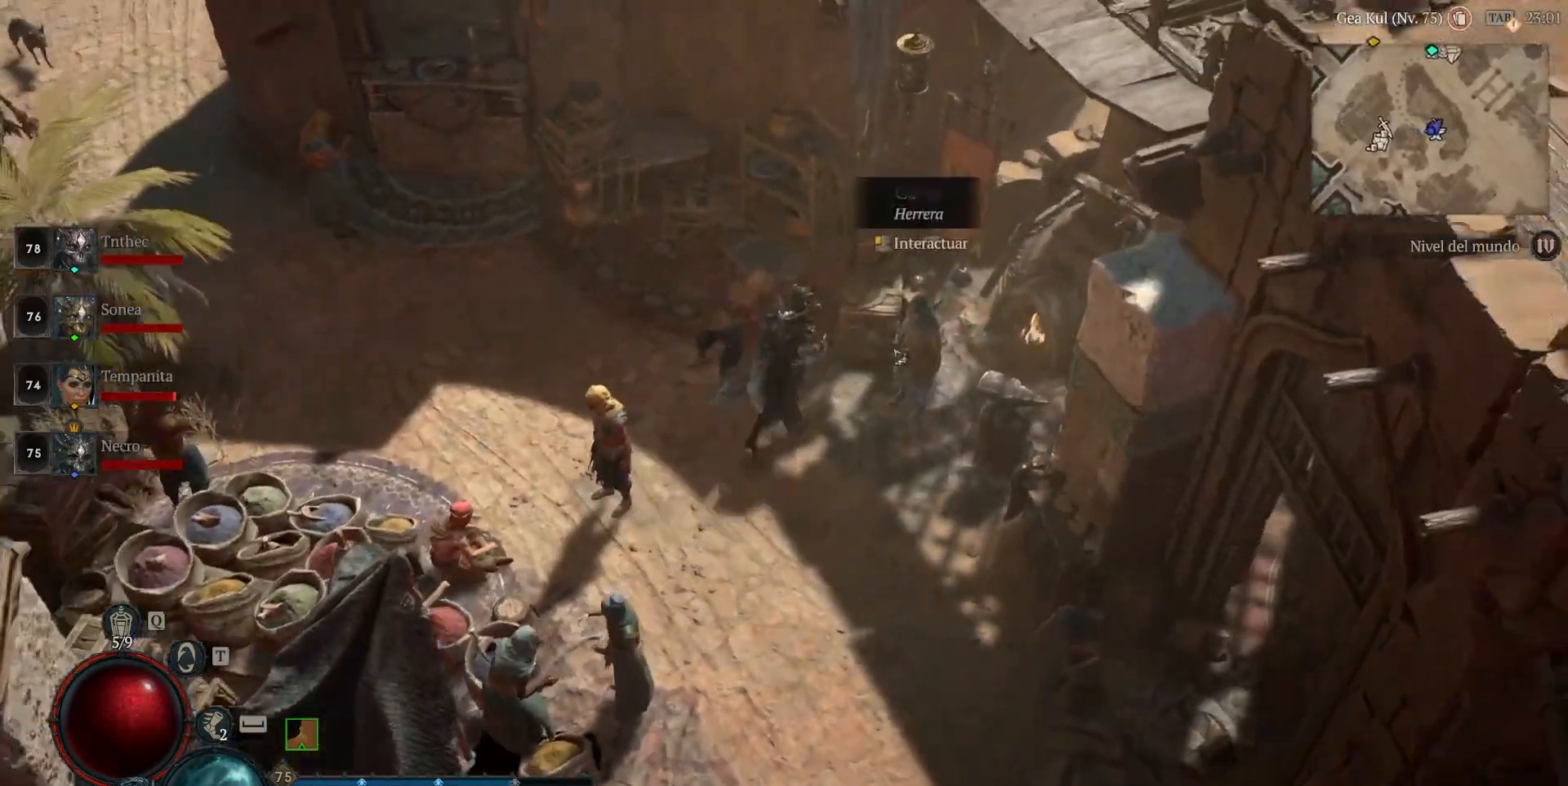
{"keys": [], "mouse": [], "events": [[360, "mouse_left", "down"], [440, "mouse_left", "up"]]}
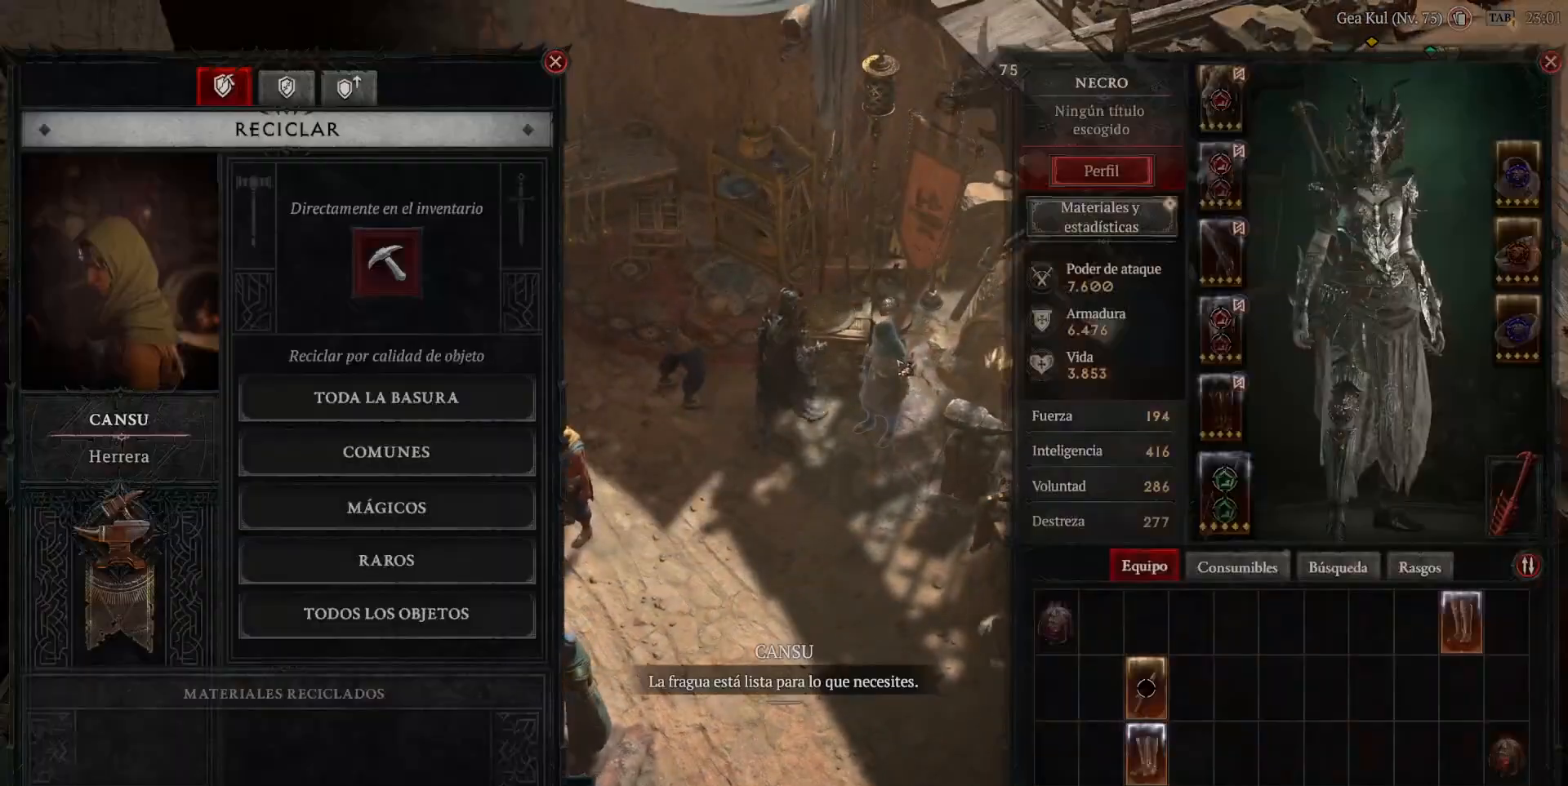
{"keys": [], "mouse": [], "events": []}
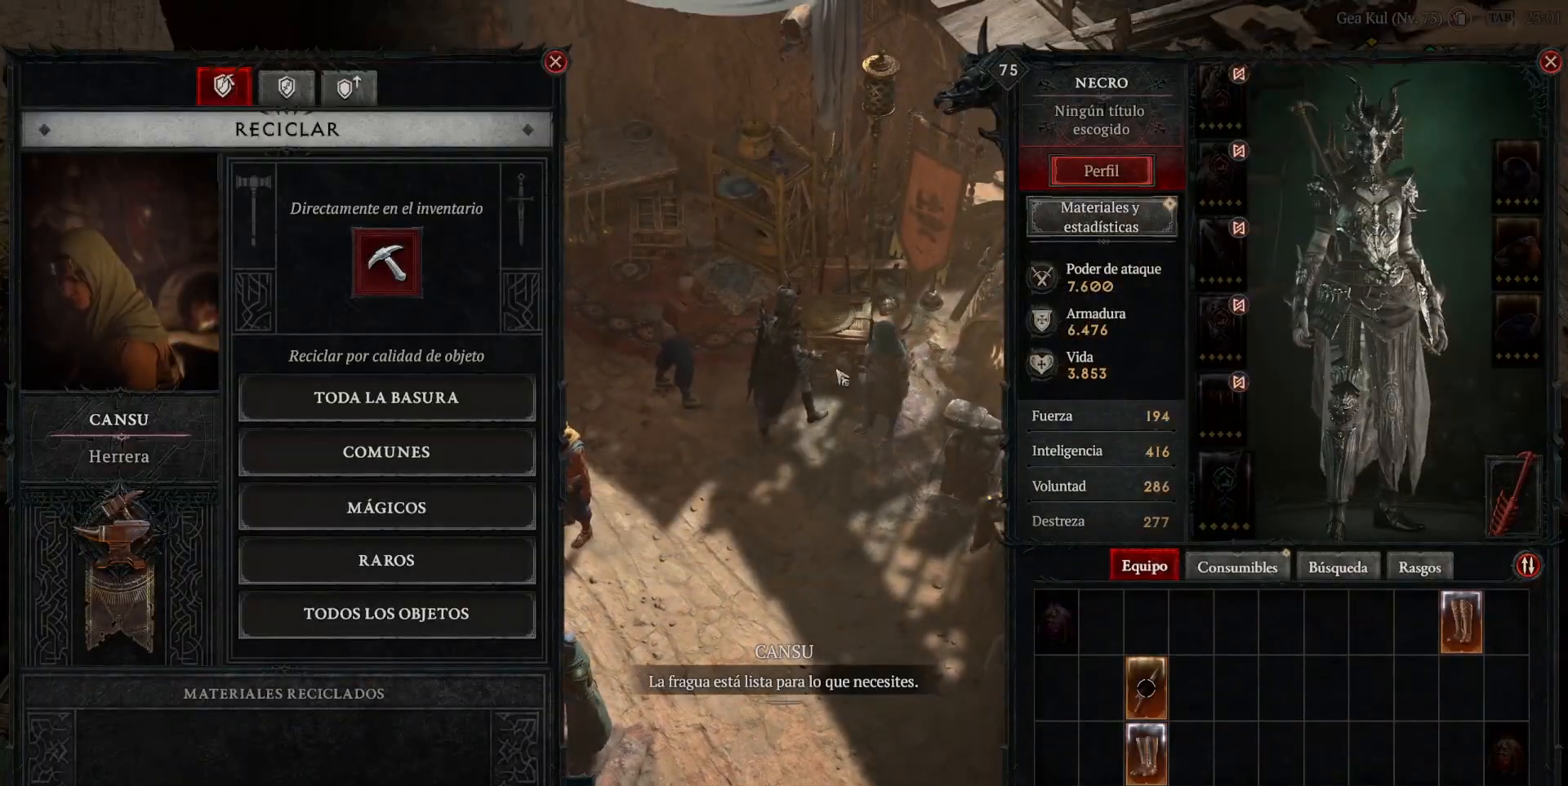
{"keys": [], "mouse": [], "events": []}
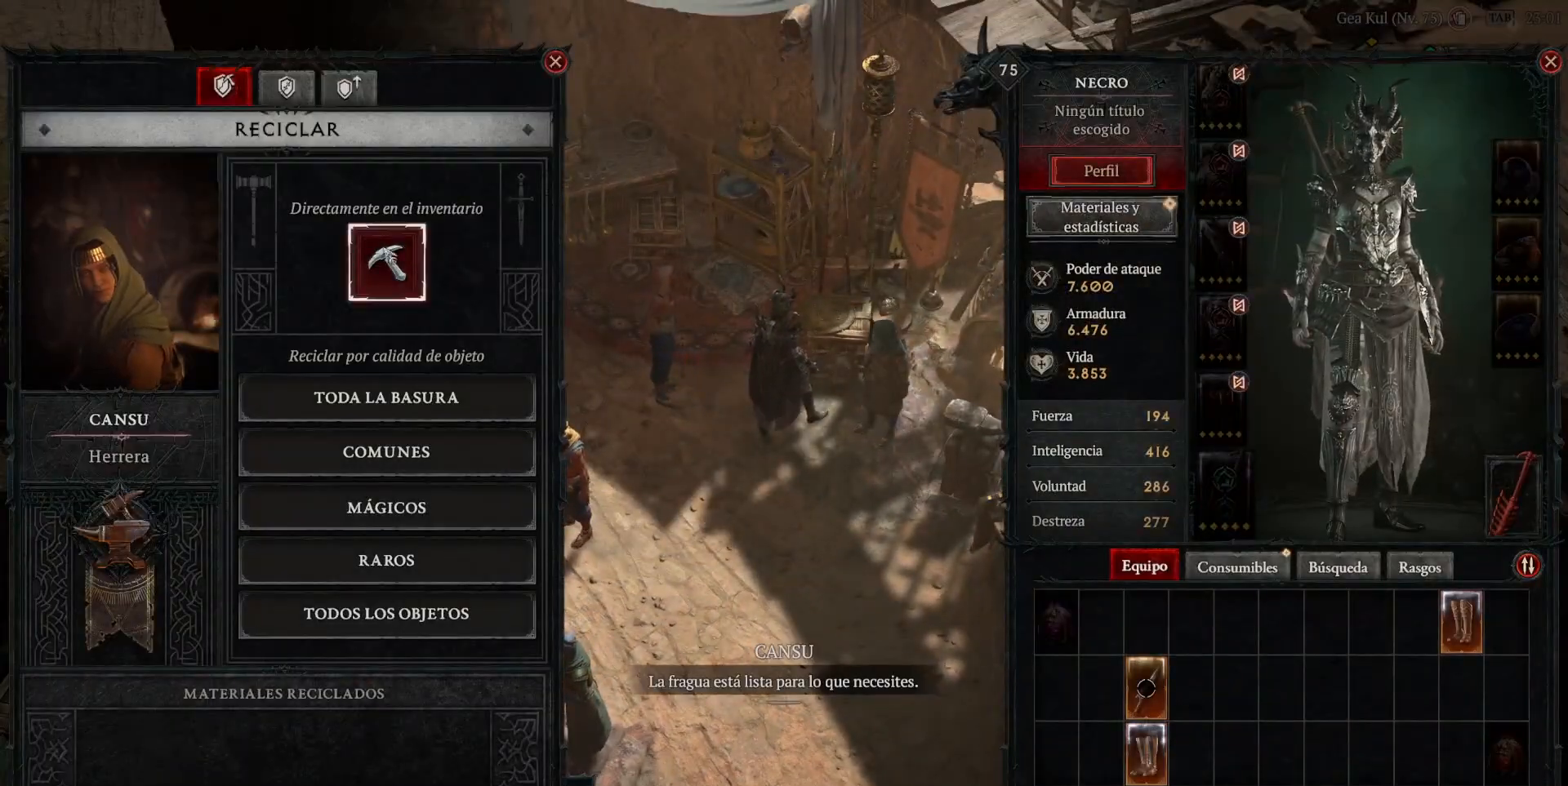
{"keys": [], "mouse": [], "events": [[80, "mouse_left", "down"], [160, "mouse_left", "up"]]}
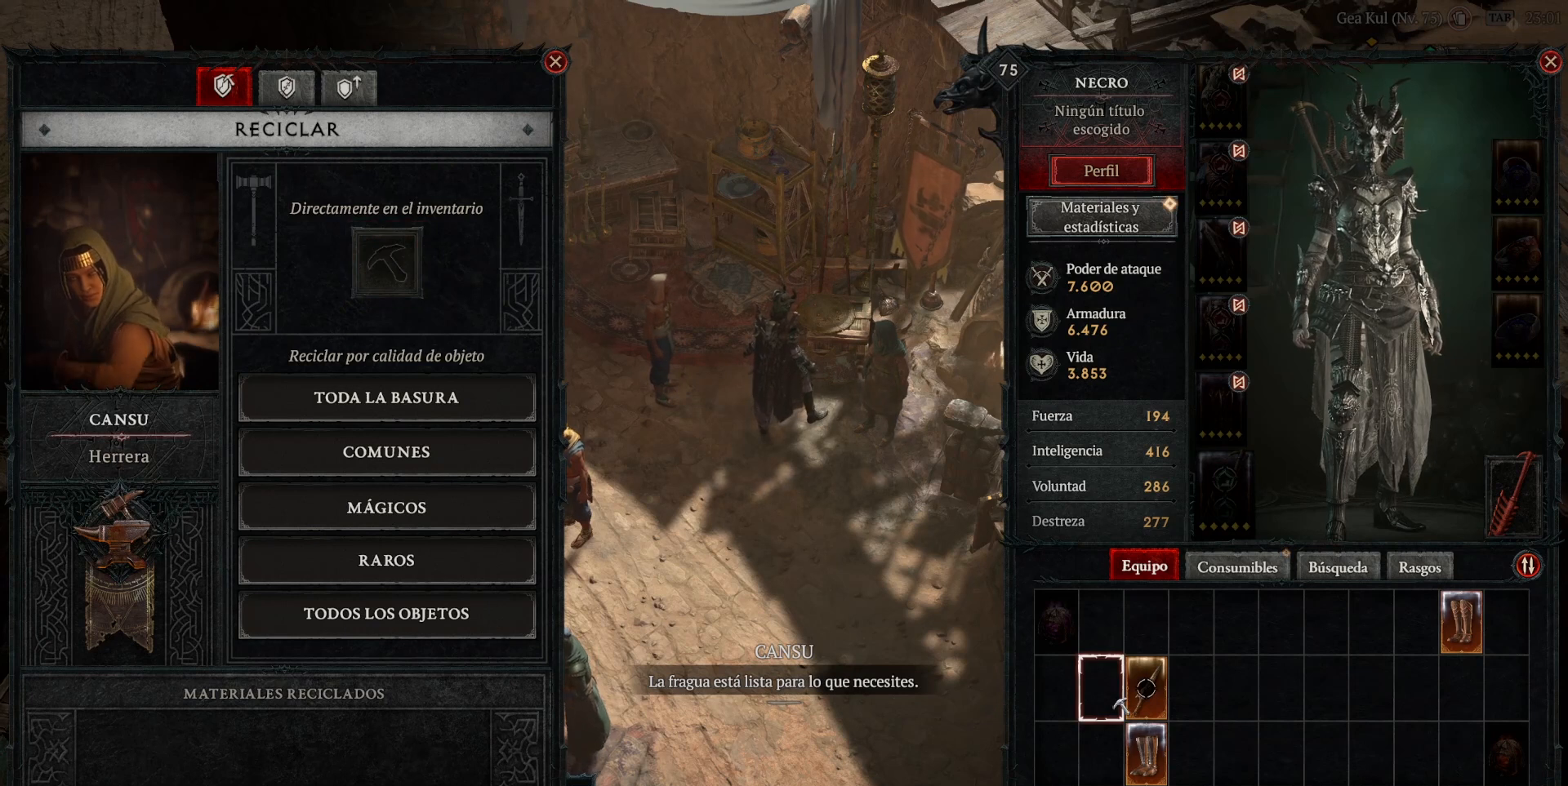
{"keys": [], "mouse": [], "events": []}
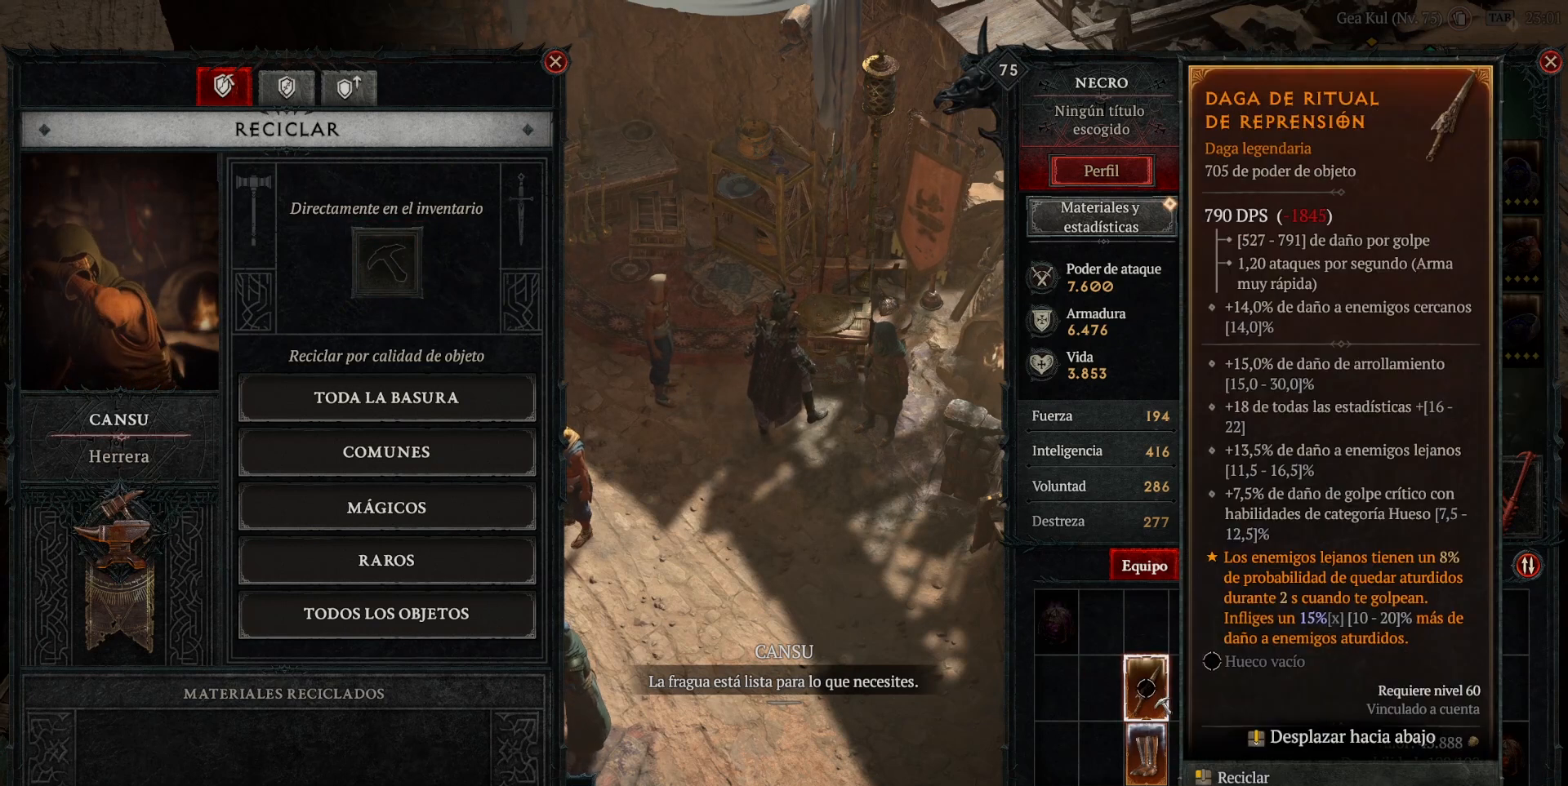
{"keys": [], "mouse": [], "events": []}
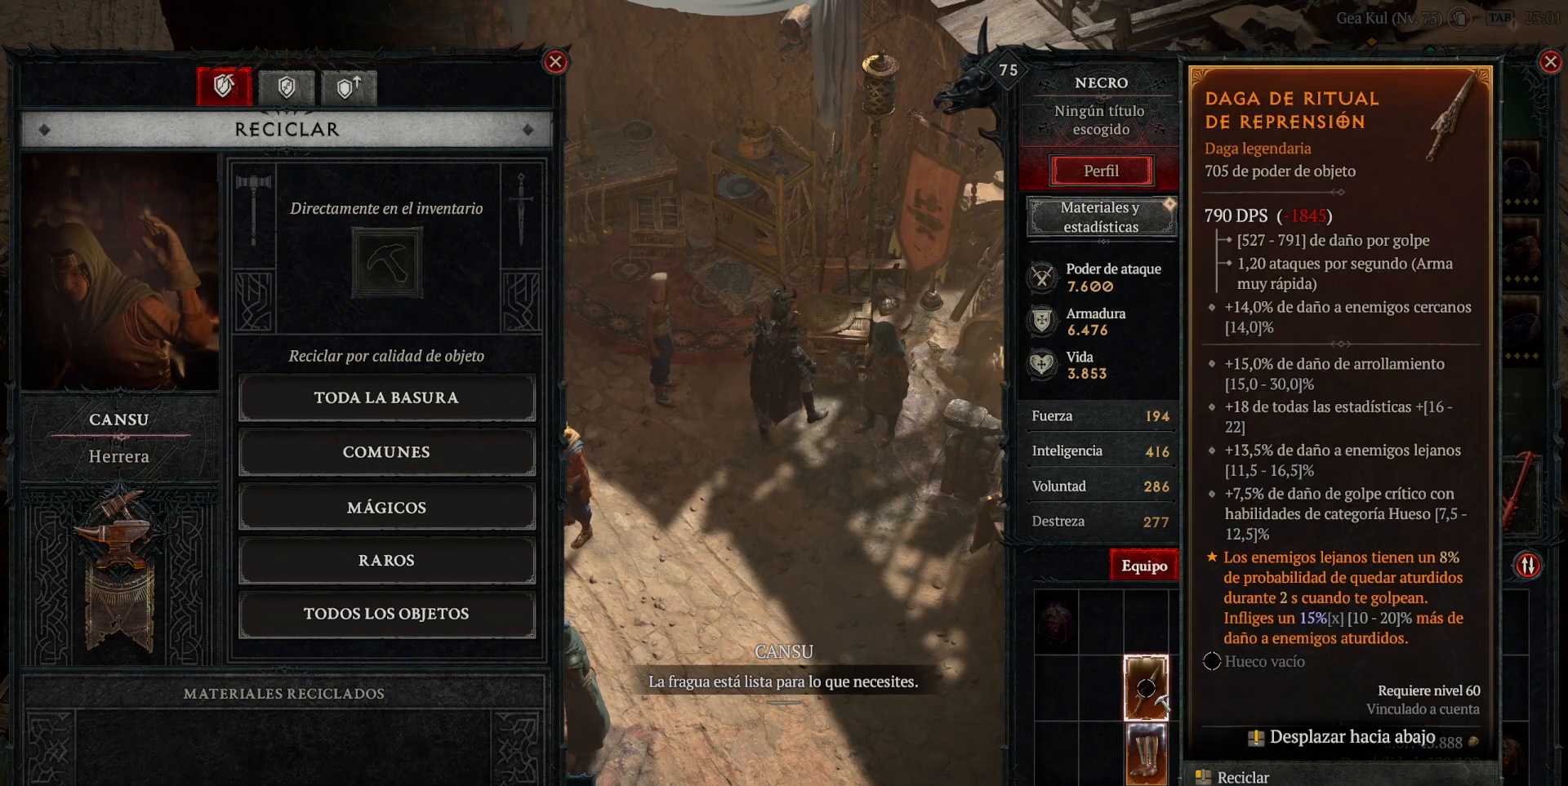
{"keys": [], "mouse": [], "events": []}
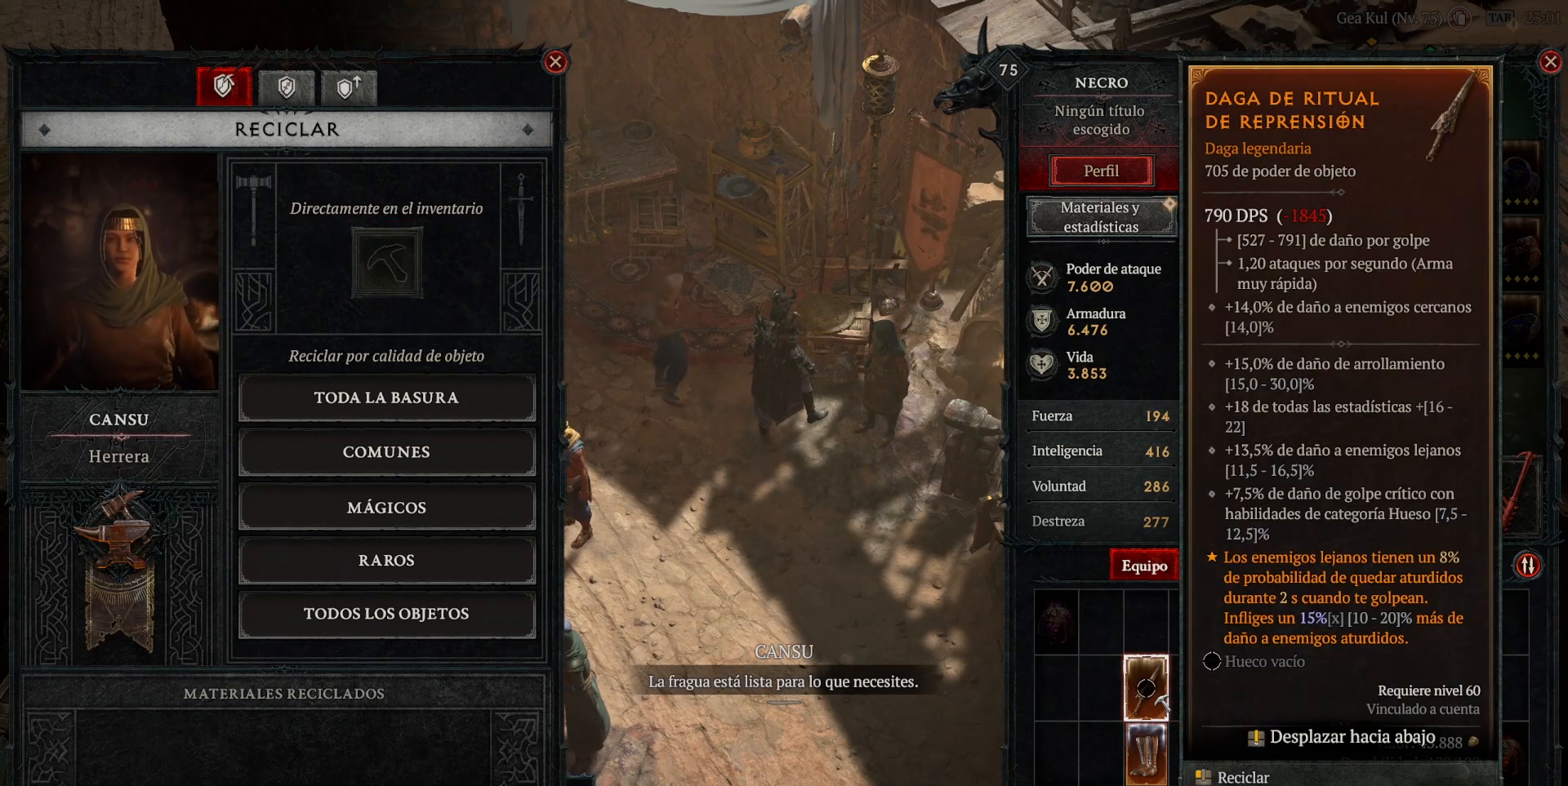
{"keys": [], "mouse": [], "events": [[440, "mouse_left", "down"], [480, "mouse_left", "up"]]}
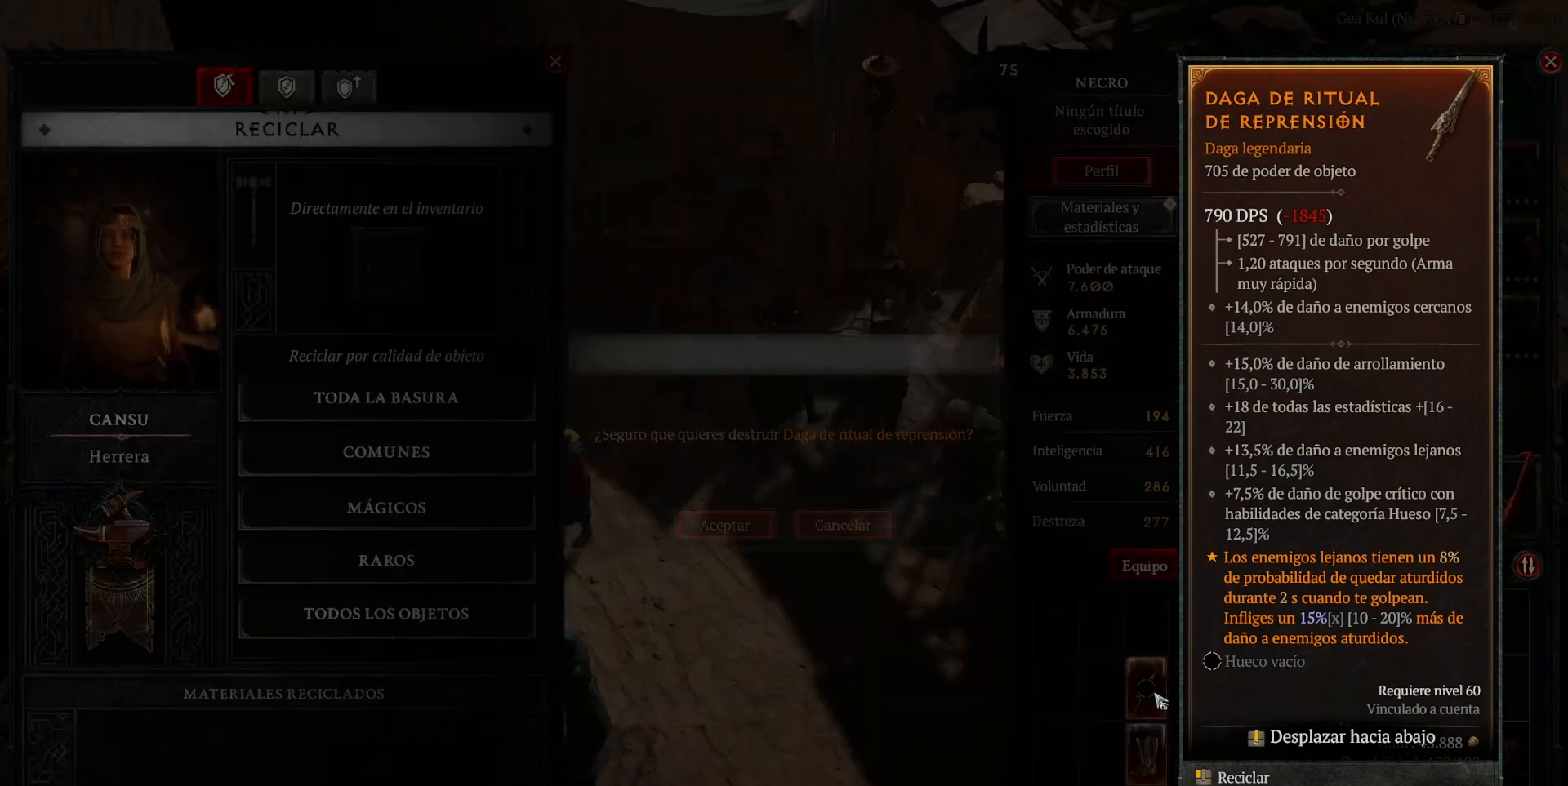
{"keys": ["return"], "mouse": [], "events": [[520, "return", "down"]]}
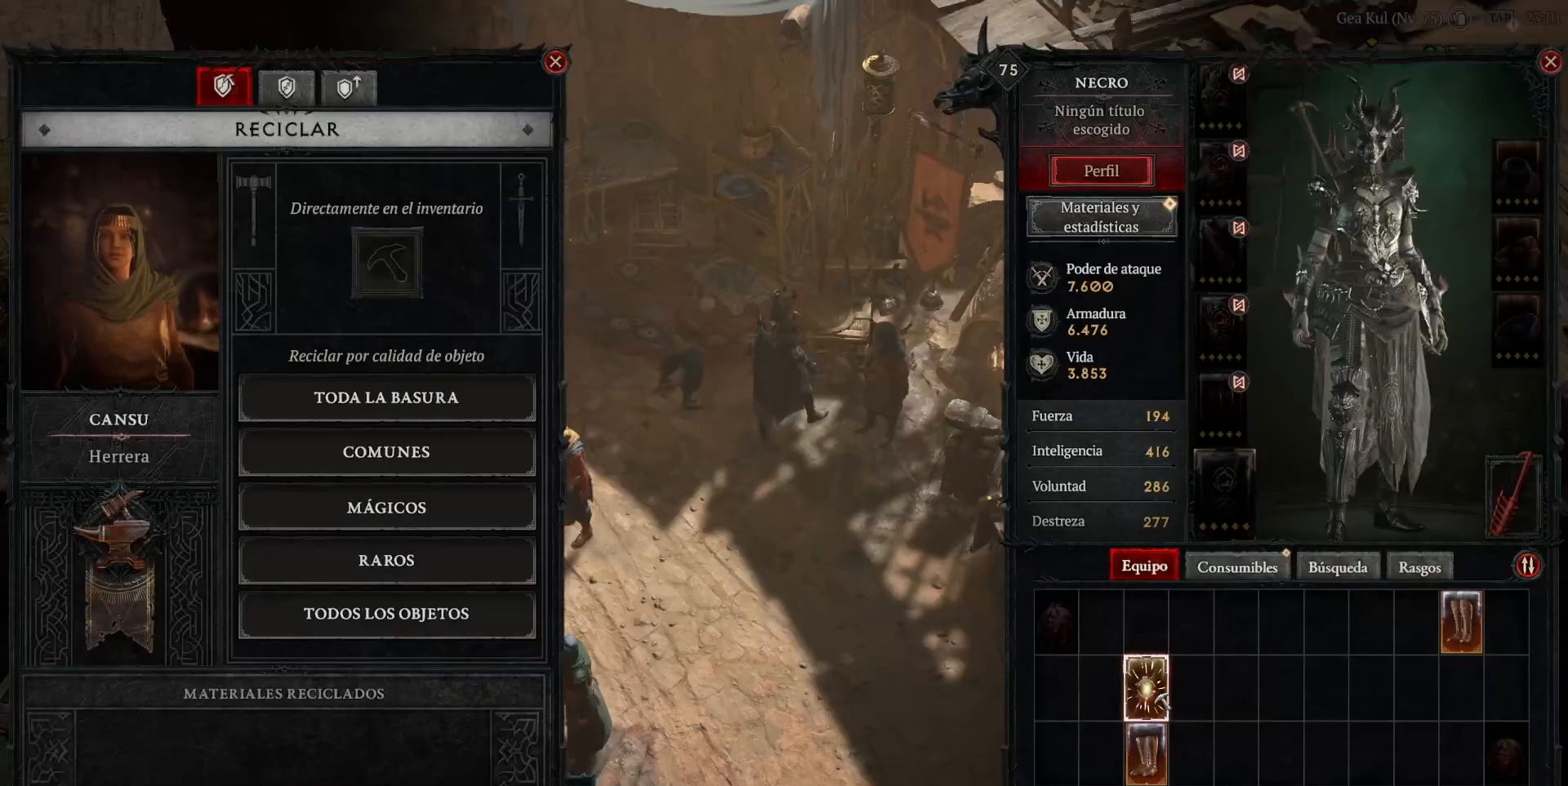
{"keys": [], "mouse": [], "events": [[160, "return", "up"]]}